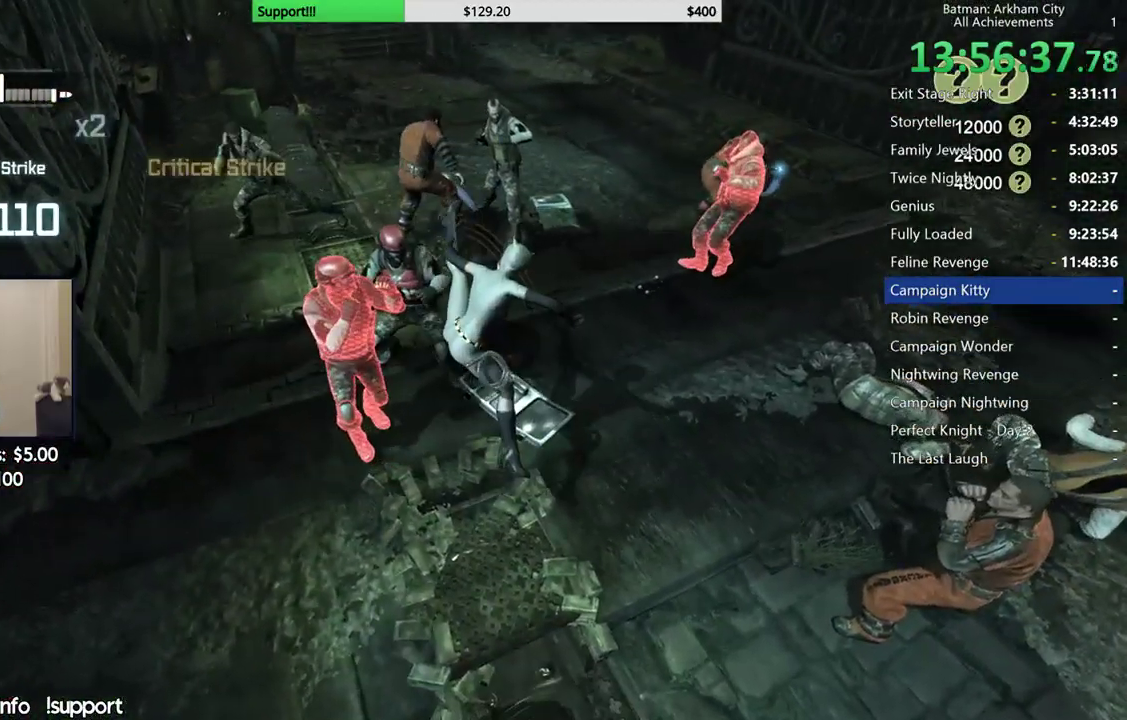
Gameplay with a controller (Xbox layout); each line is a JSON object with the inputs held at the frame after it. "events" lists button and stick changes between this image and that frame as [ms after this image, input, new state], when the widget could be followed in between.
{"buttons": [], "left_stick": "up-left", "right_stick": "center", "events": [[183, "X", "down"], [283, "X", "up"]]}
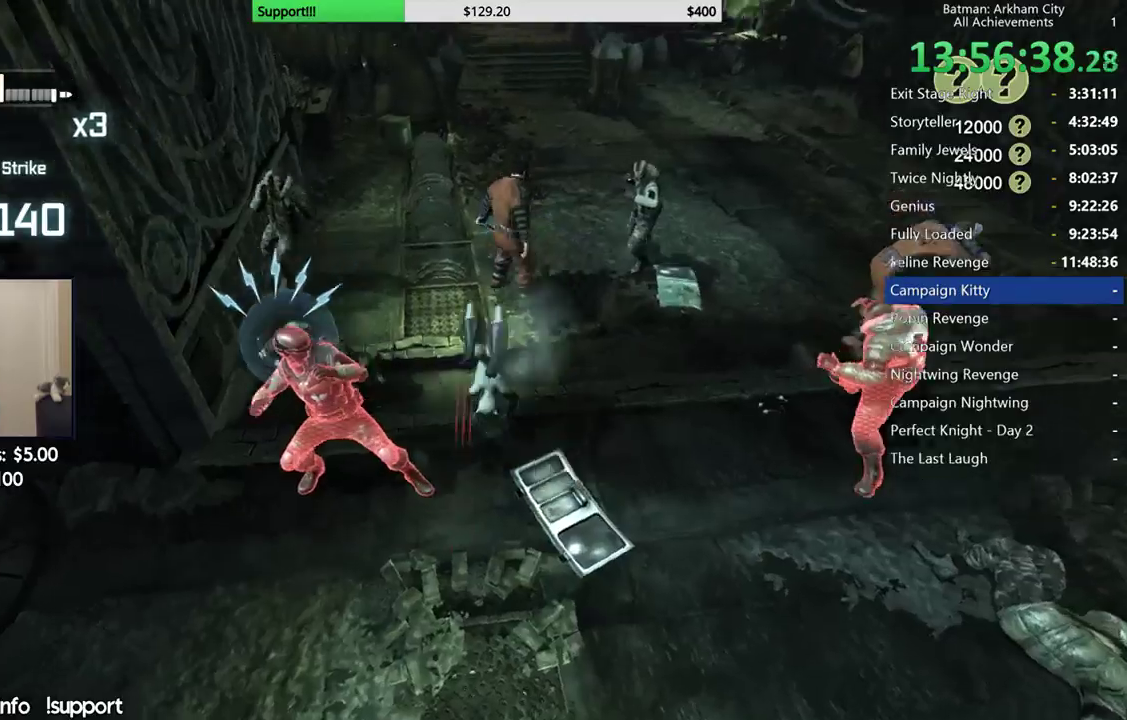
{"buttons": ["X"], "left_stick": "up", "right_stick": "center", "events": [[100, "left_stick", "up"], [333, "X", "down"], [417, "X", "up"], [500, "X", "down"]]}
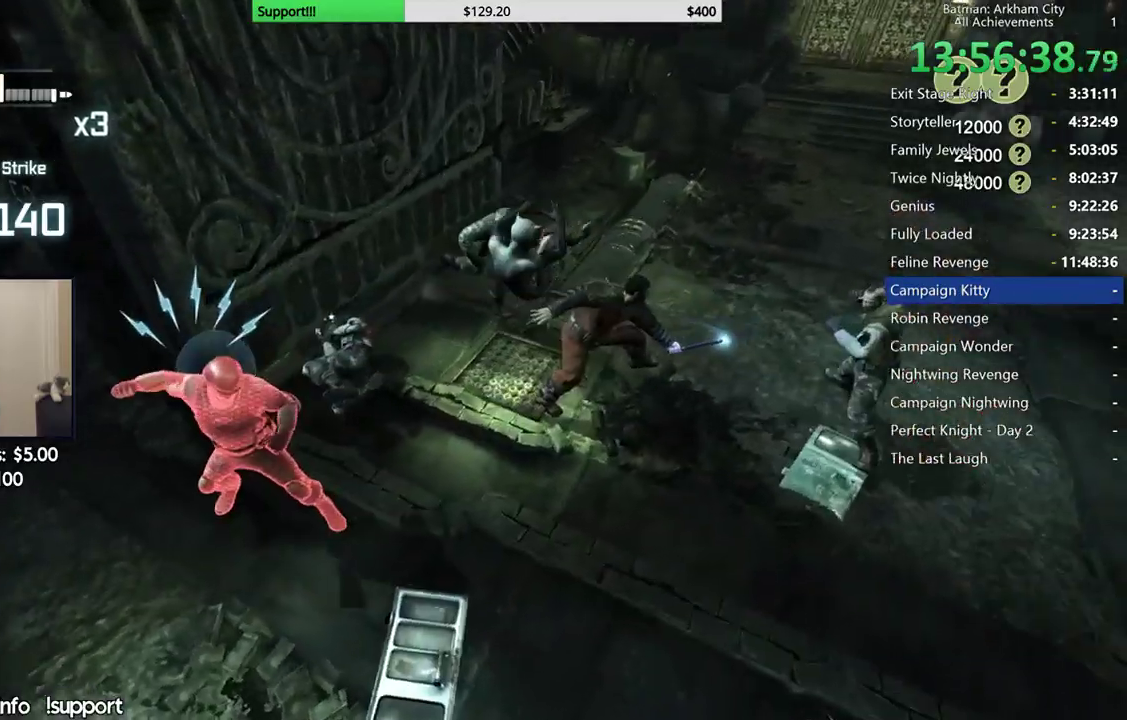
{"buttons": ["X"], "left_stick": "up", "right_stick": "center", "events": [[100, "X", "up"], [167, "X", "down"], [250, "X", "up"], [333, "X", "down"], [417, "X", "up"], [483, "X", "down"]]}
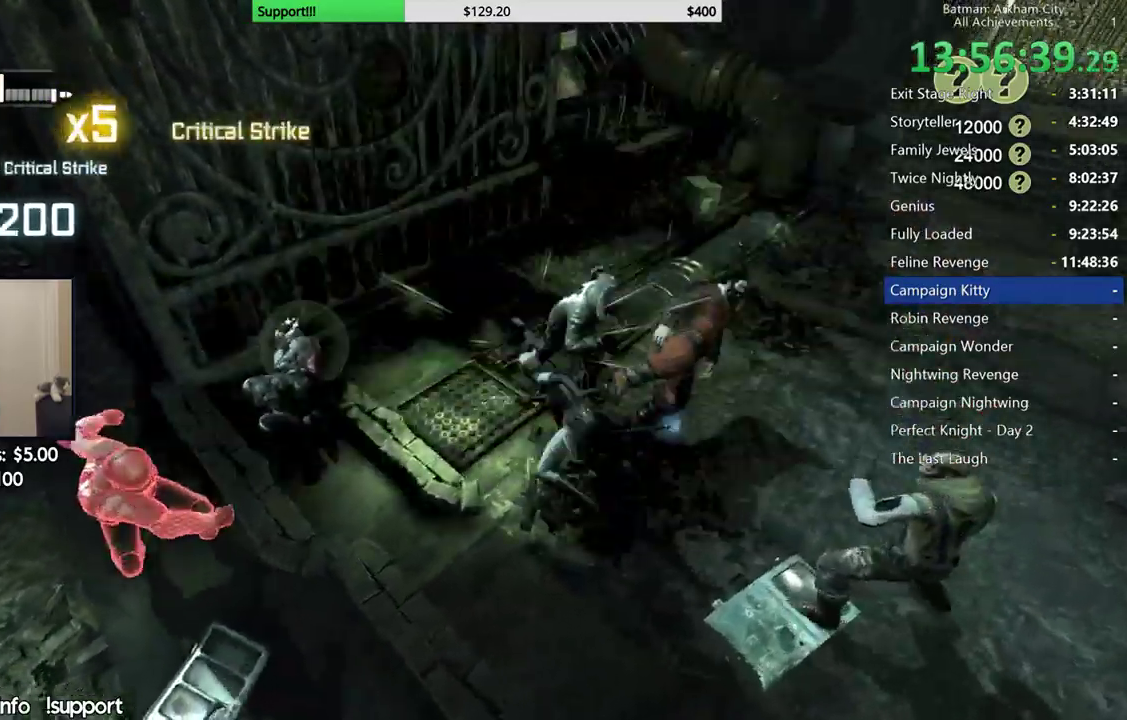
{"buttons": ["X"], "left_stick": "down-right", "right_stick": "center", "events": [[83, "X", "up"], [217, "right_stick", "down-left"], [250, "left_stick", "right"], [367, "left_stick", "down-right"], [383, "right_stick", "center"], [450, "X", "down"]]}
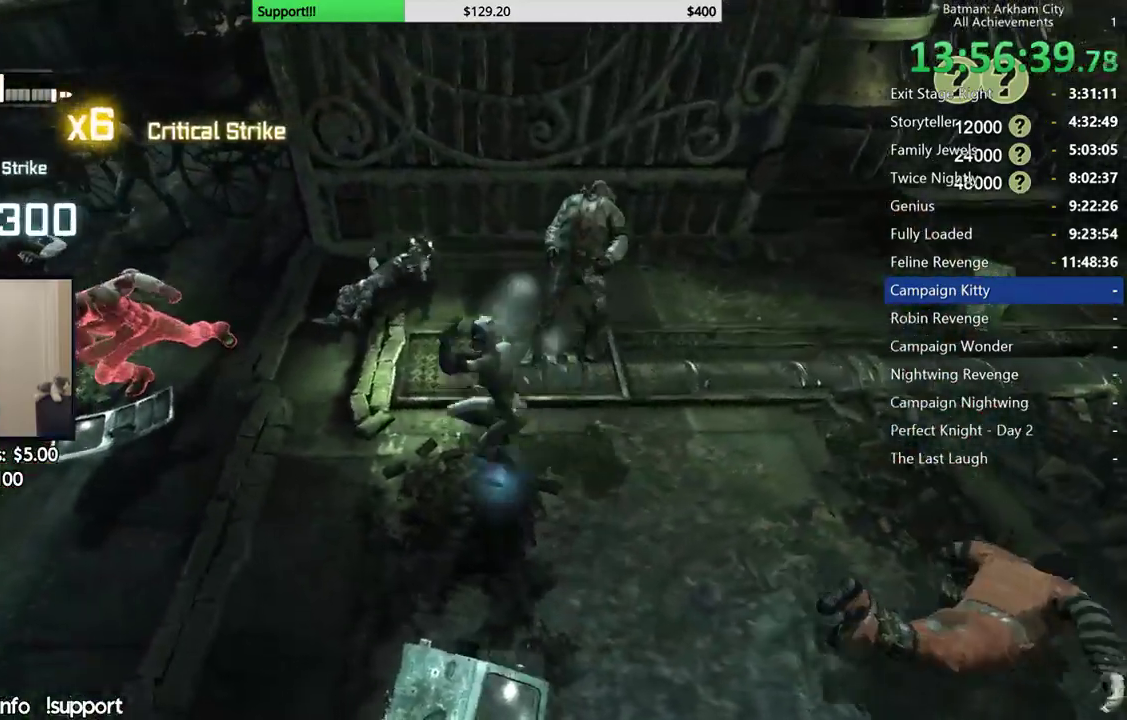
{"buttons": [], "left_stick": "center", "right_stick": "left", "events": [[33, "left_stick", "down"], [50, "X", "up"], [217, "right_stick", "left"], [433, "left_stick", "center"]]}
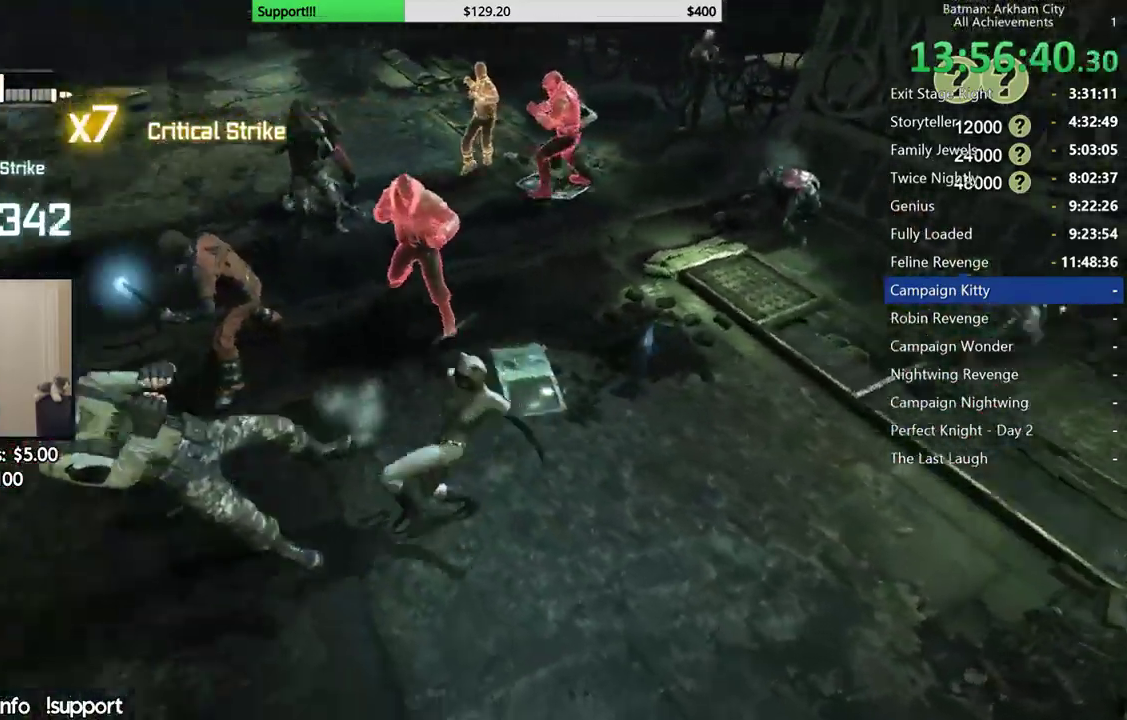
{"buttons": [], "left_stick": "up", "right_stick": "center", "events": [[17, "right_stick", "center"], [67, "left_stick", "left"], [117, "X", "down"], [150, "left_stick", "up-left"], [200, "X", "up"], [300, "left_stick", "up"]]}
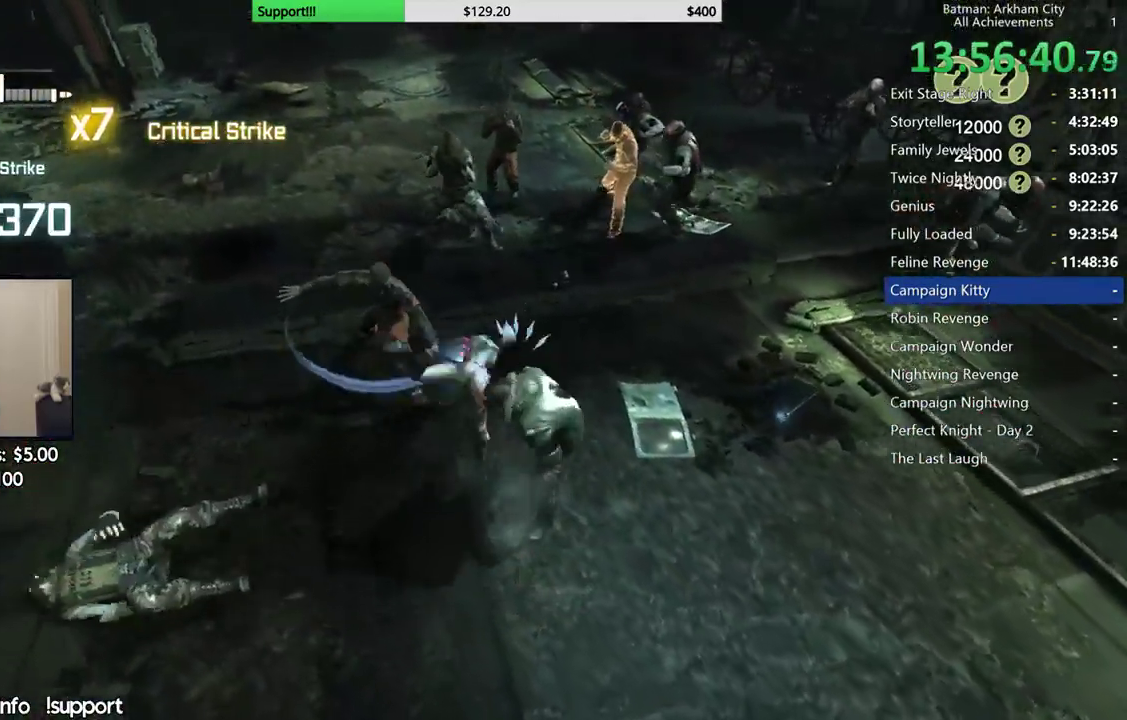
{"buttons": ["X"], "left_stick": "up", "right_stick": "center", "events": [[67, "right_stick", "right"], [217, "right_stick", "center"], [283, "X", "down"], [383, "X", "up"], [450, "X", "down"]]}
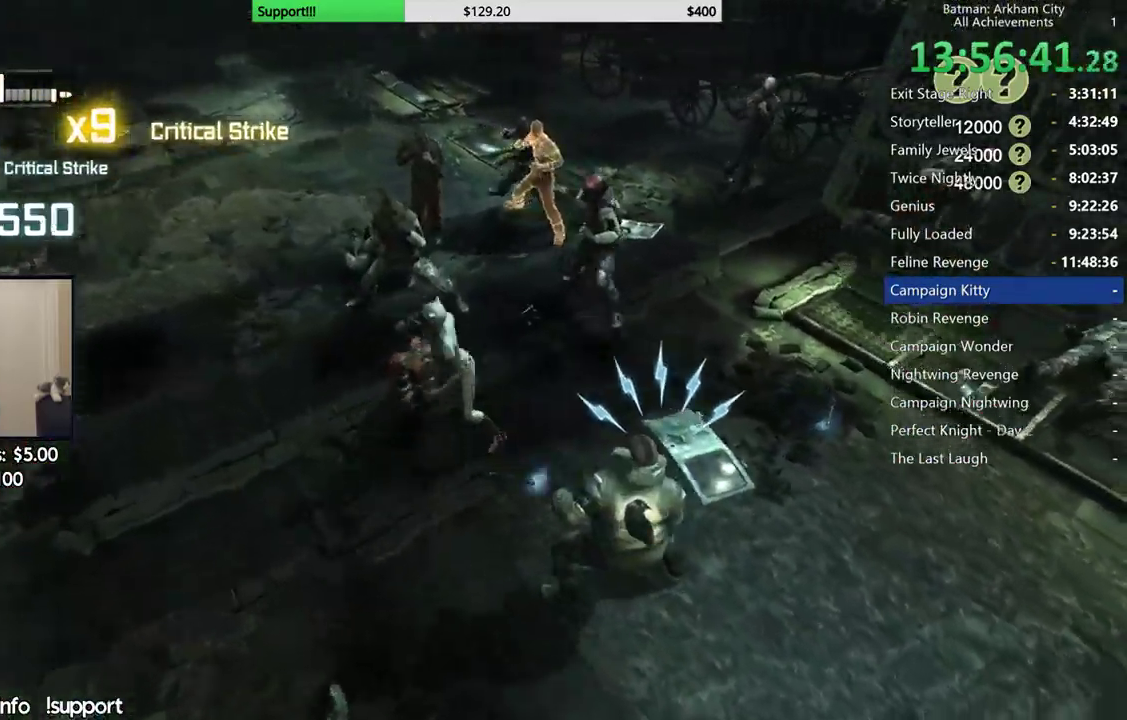
{"buttons": [], "left_stick": "up-left", "right_stick": "center", "events": [[33, "X", "up"], [183, "left_stick", "up-left"], [217, "X", "down"], [317, "X", "up"], [400, "X", "down"], [467, "X", "up"]]}
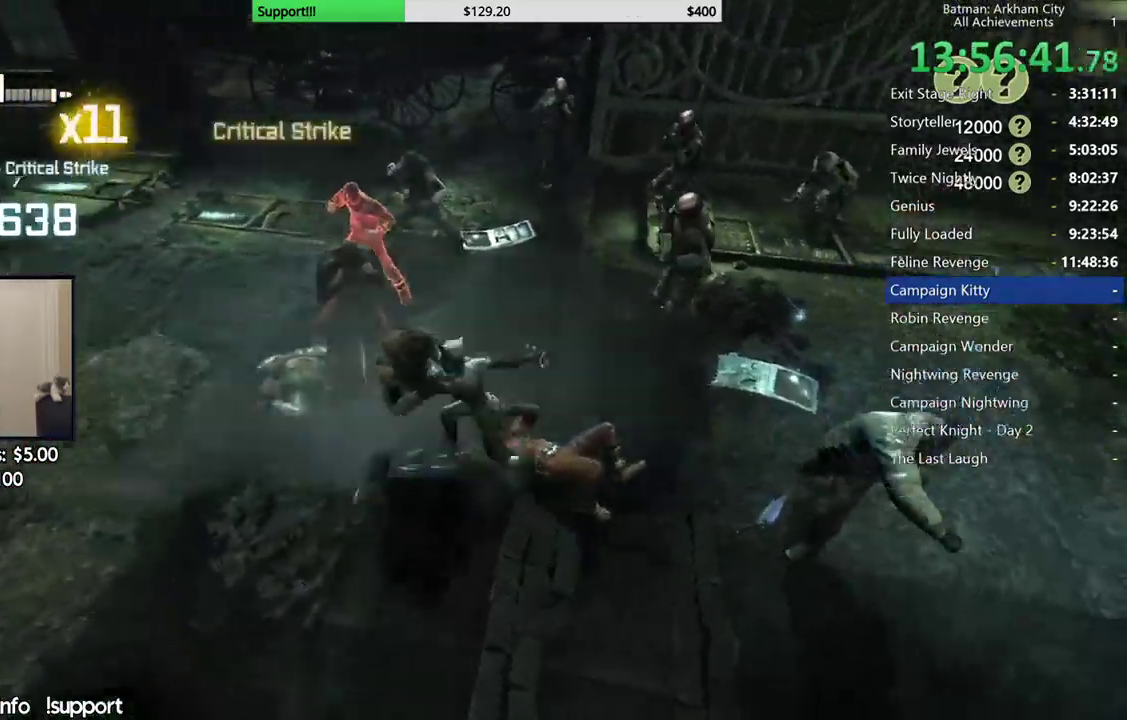
{"buttons": [], "left_stick": "up-left", "right_stick": "center", "events": [[33, "X", "down"], [133, "X", "up"], [367, "X", "down"], [433, "X", "up"]]}
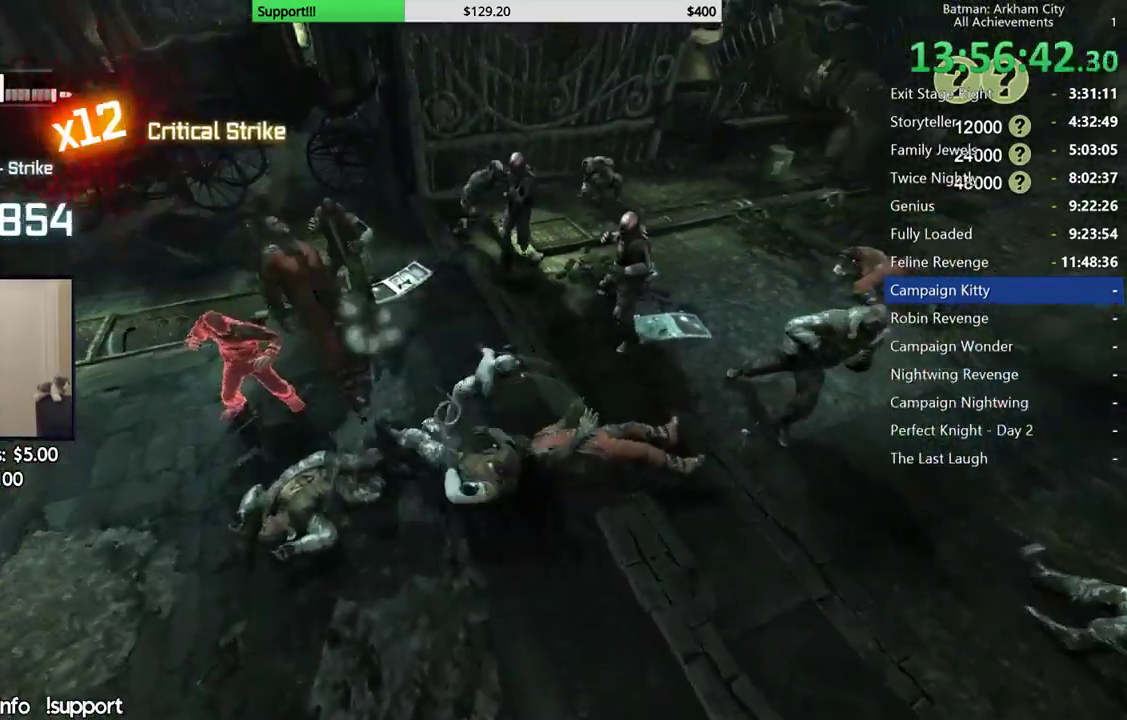
{"buttons": [], "left_stick": "up-right", "right_stick": "center", "events": [[17, "X", "down"], [117, "X", "up"], [350, "X", "down"], [400, "left_stick", "up-right"], [417, "X", "up"]]}
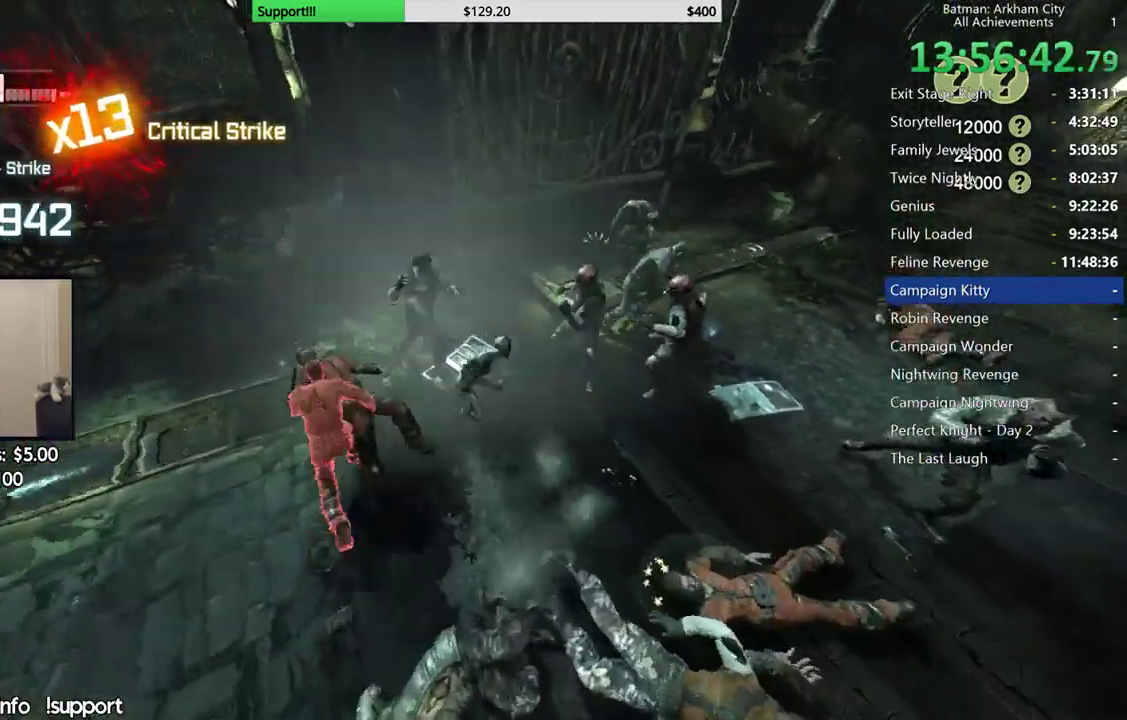
{"buttons": [], "left_stick": "right", "right_stick": "center", "events": [[17, "X", "down"], [67, "left_stick", "right"], [100, "X", "up"], [350, "X", "down"], [450, "X", "up"]]}
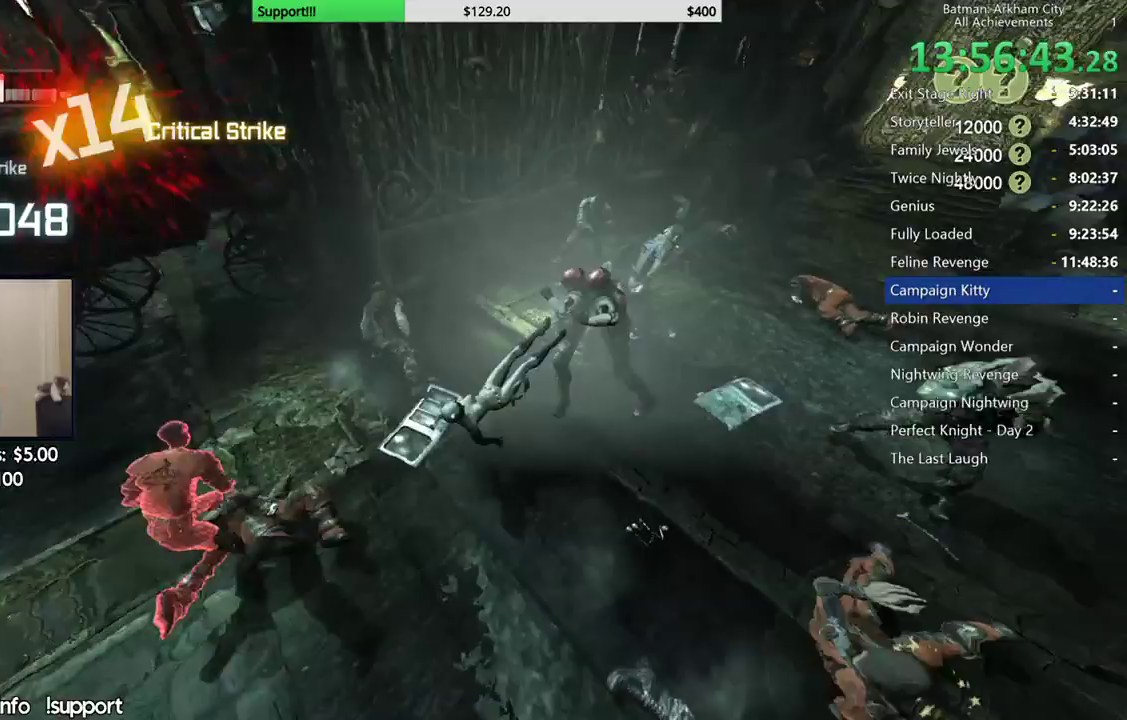
{"buttons": ["X"], "left_stick": "up-right", "right_stick": "center", "events": [[33, "X", "down"], [117, "X", "up"], [233, "left_stick", "up-right"], [417, "X", "down"]]}
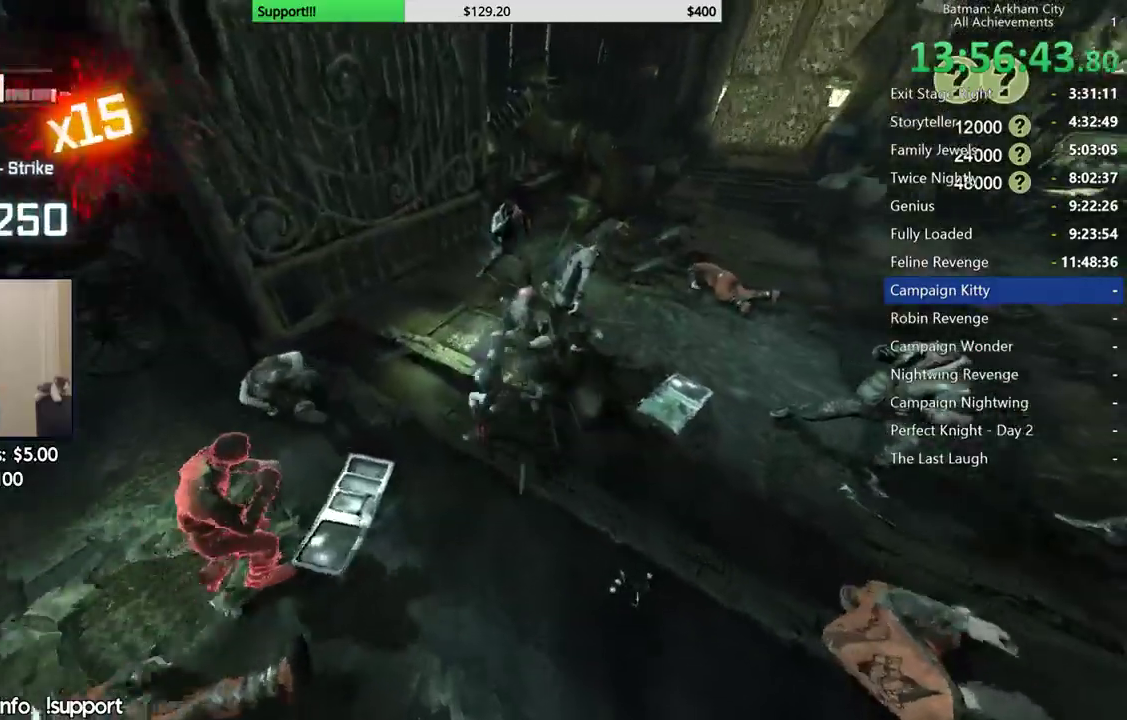
{"buttons": ["X"], "left_stick": "down-right", "right_stick": "center", "events": [[17, "X", "up"], [83, "X", "down"], [183, "X", "up"], [433, "left_stick", "down-right"], [483, "X", "down"]]}
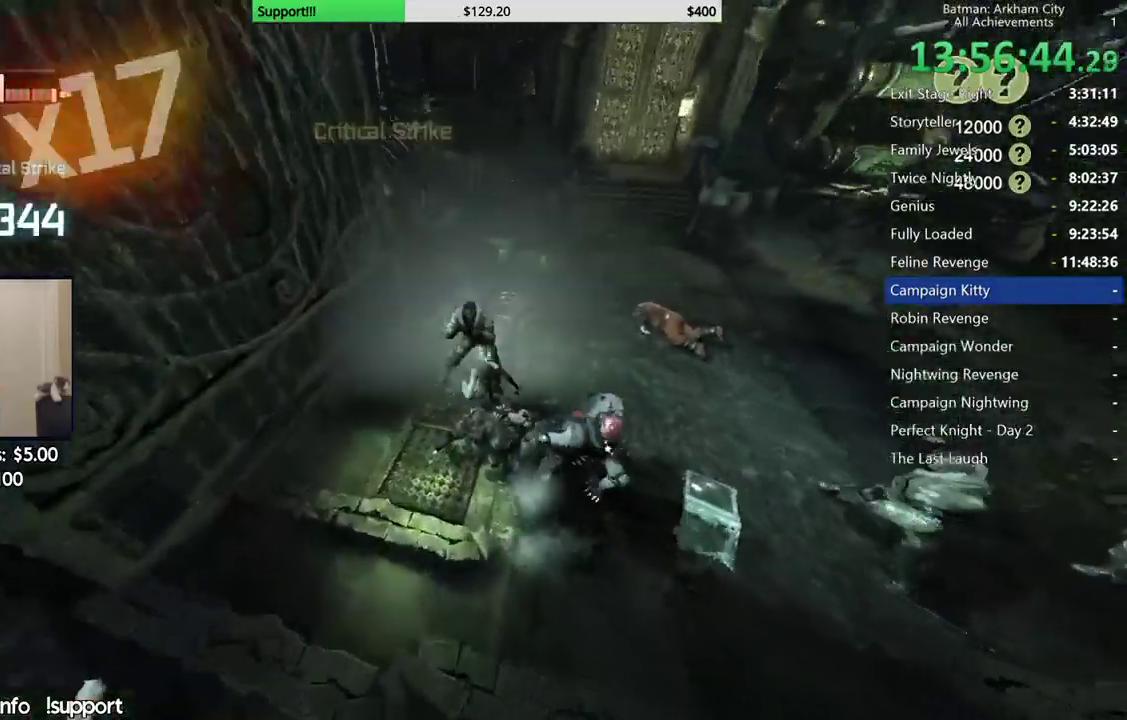
{"buttons": [], "left_stick": "down-right", "right_stick": "left", "events": [[67, "X", "up"], [133, "X", "down"], [217, "X", "up"], [383, "right_stick", "left"]]}
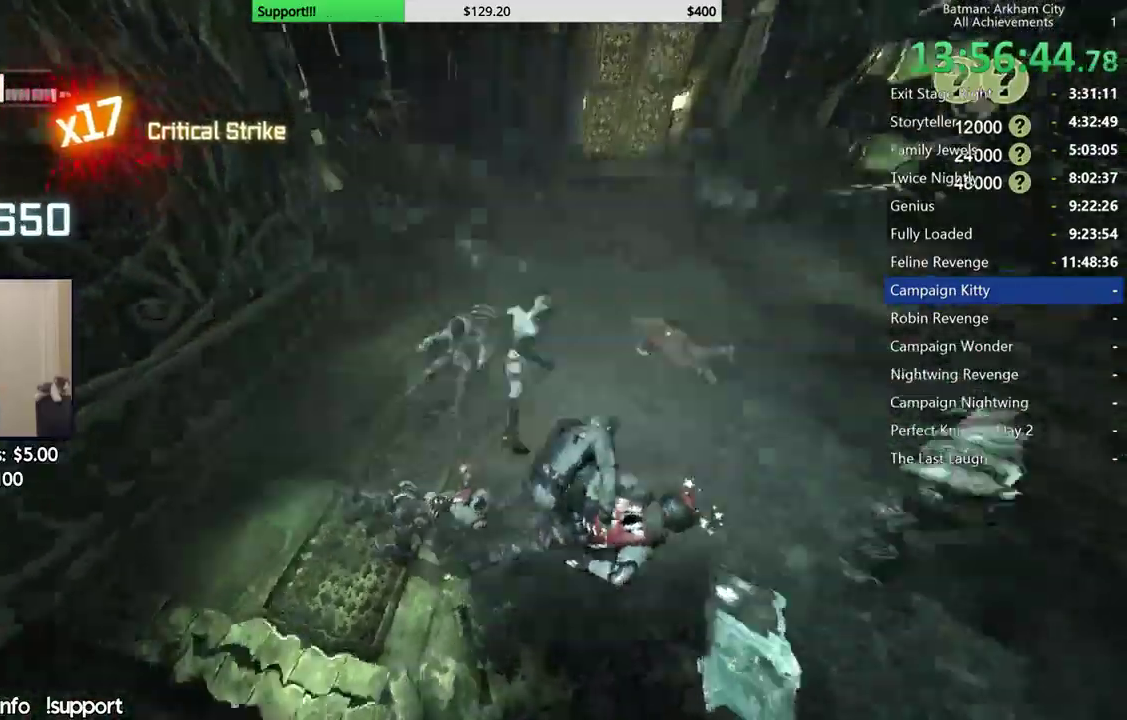
{"buttons": [], "left_stick": "down", "right_stick": "left", "events": [[133, "right_stick", "center"], [150, "left_stick", "down"], [217, "X", "down"], [317, "X", "up"], [400, "right_stick", "left"]]}
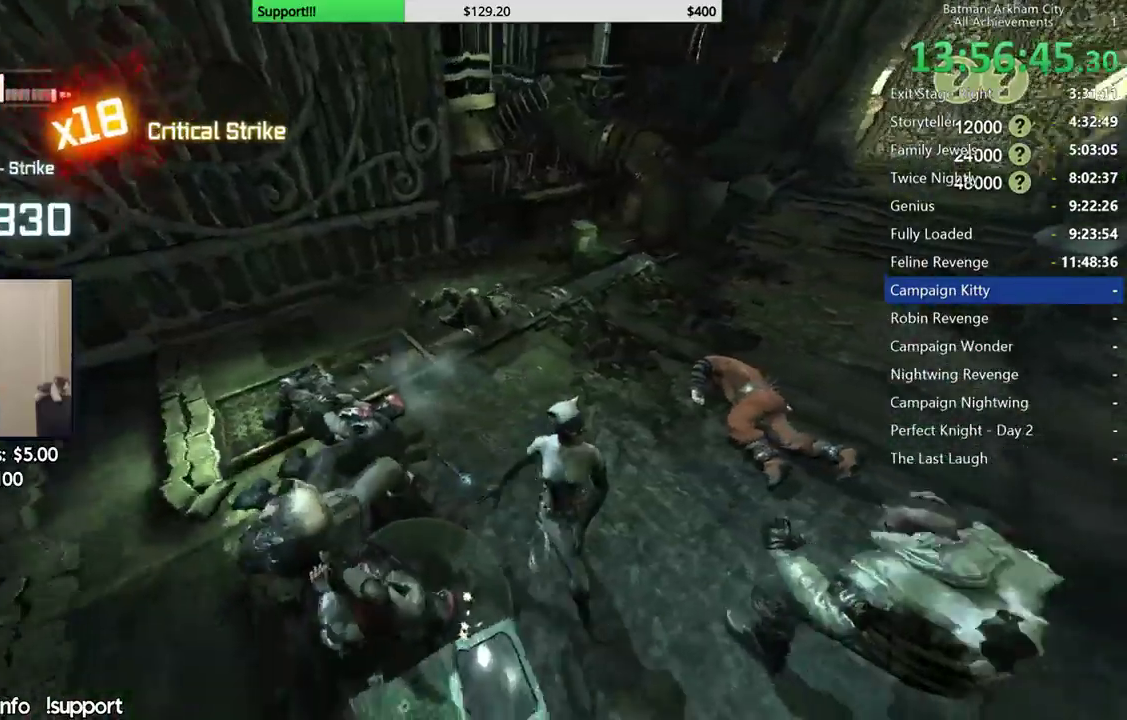
{"buttons": ["X"], "left_stick": "right", "right_stick": "center", "events": [[383, "right_stick", "center"], [400, "left_stick", "right"], [483, "X", "down"]]}
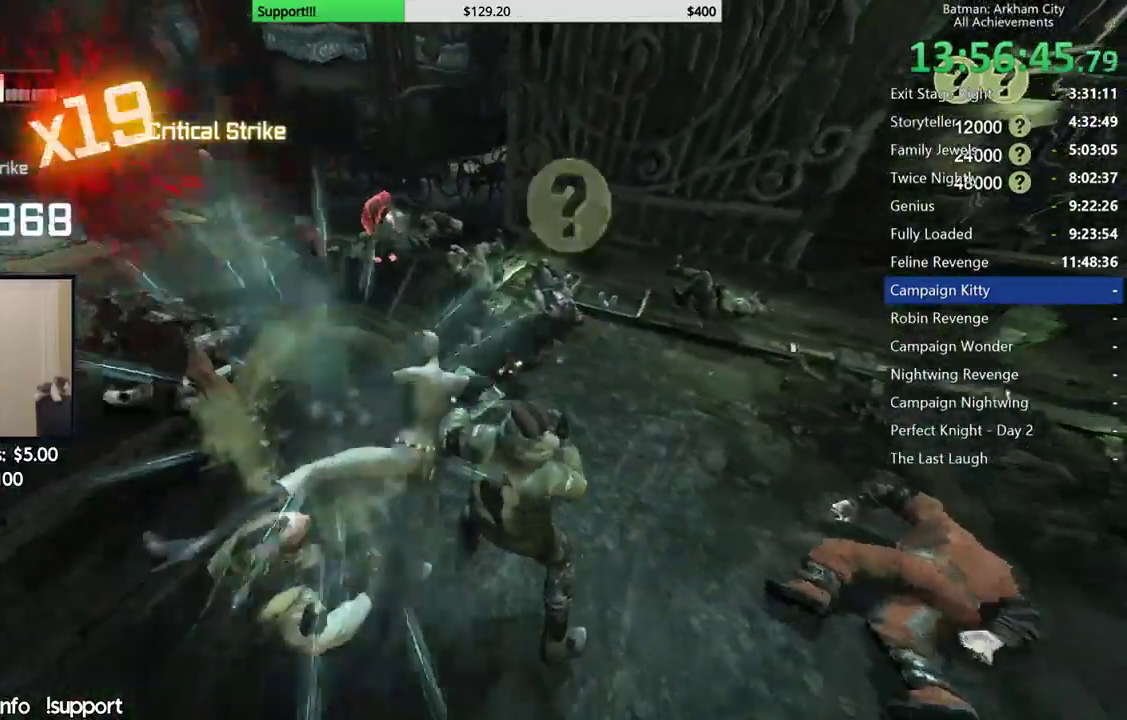
{"buttons": [], "left_stick": "left", "right_stick": "center", "events": [[67, "X", "up"], [133, "X", "down"], [233, "X", "up"], [500, "left_stick", "left"]]}
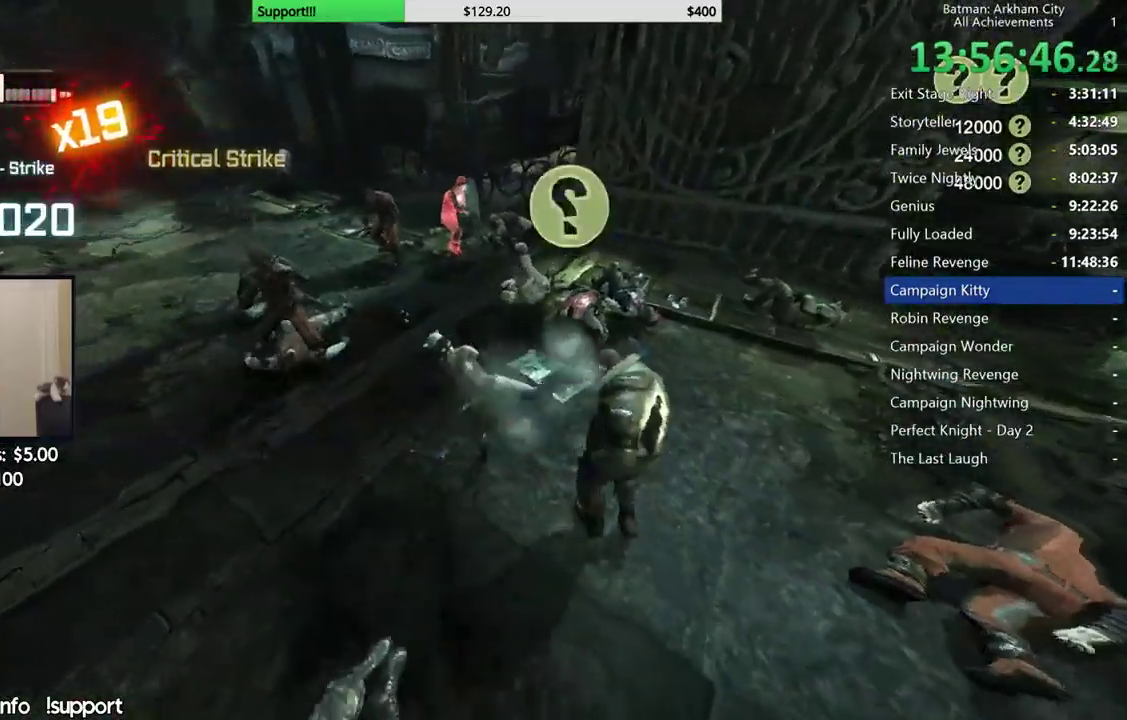
{"buttons": [], "left_stick": "up", "right_stick": "center", "events": [[83, "X", "down"], [183, "X", "up"], [233, "X", "down"], [333, "X", "up"], [433, "left_stick", "up"]]}
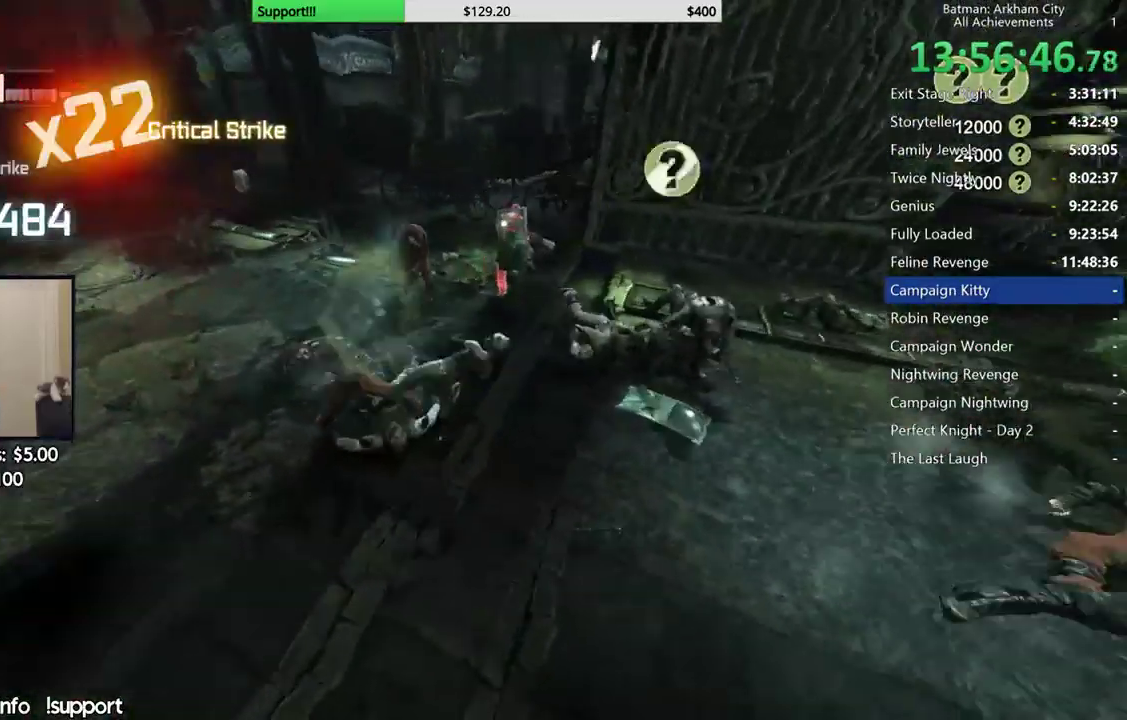
{"buttons": [], "left_stick": "up", "right_stick": "right", "events": [[100, "X", "down"], [150, "X", "up"], [233, "X", "down"], [300, "X", "up"], [500, "right_stick", "right"]]}
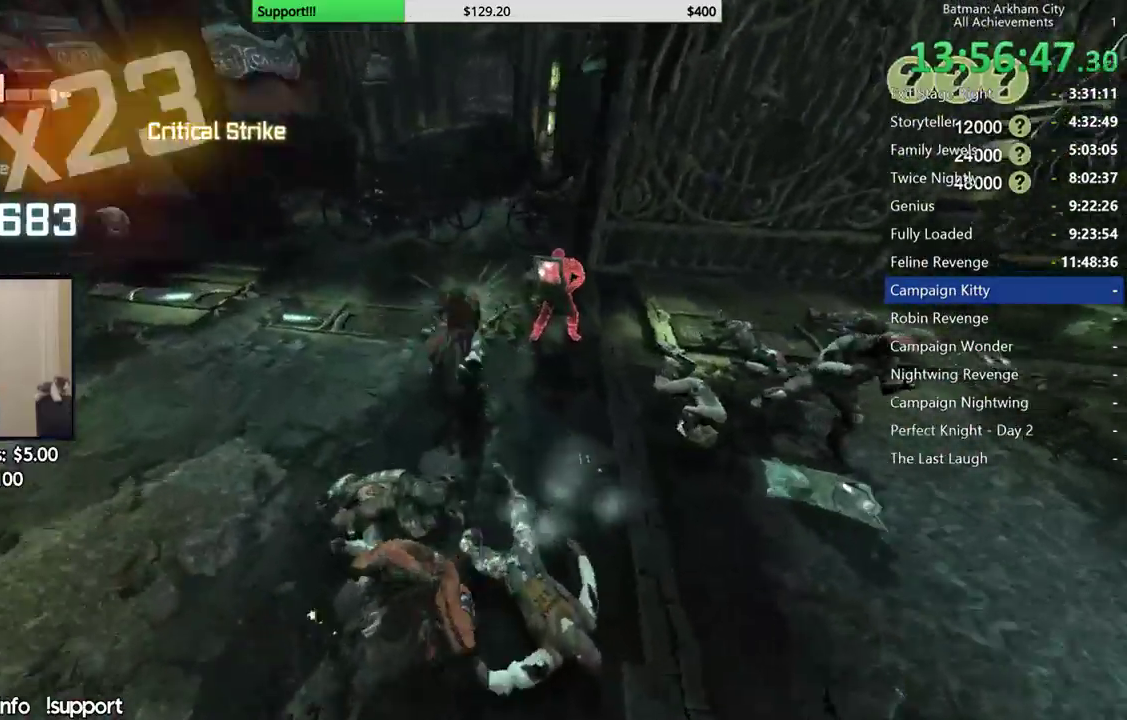
{"buttons": [], "left_stick": "up-right", "right_stick": "right", "events": [[17, "left_stick", "up-right"], [217, "right_stick", "center"], [250, "X", "down"], [367, "X", "up"], [483, "right_stick", "right"]]}
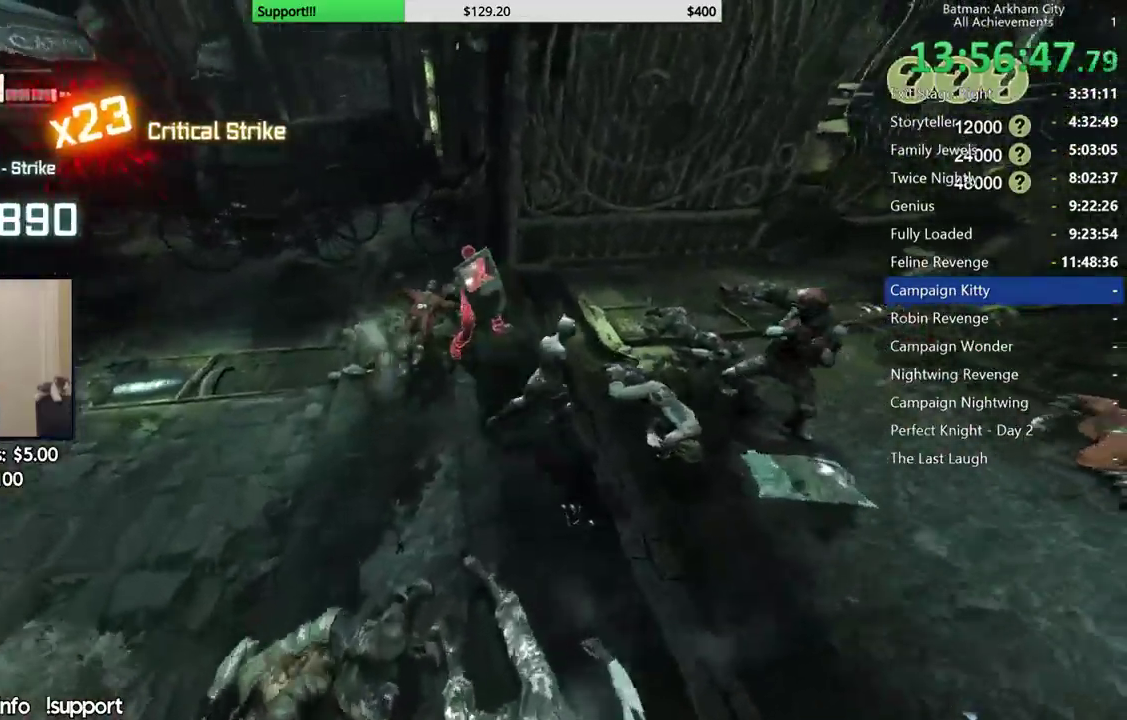
{"buttons": [], "left_stick": "up-left", "right_stick": "center", "events": [[117, "left_stick", "up"], [217, "left_stick", "up-left"], [350, "right_stick", "center"], [383, "left_stick", "left"], [483, "left_stick", "up-left"]]}
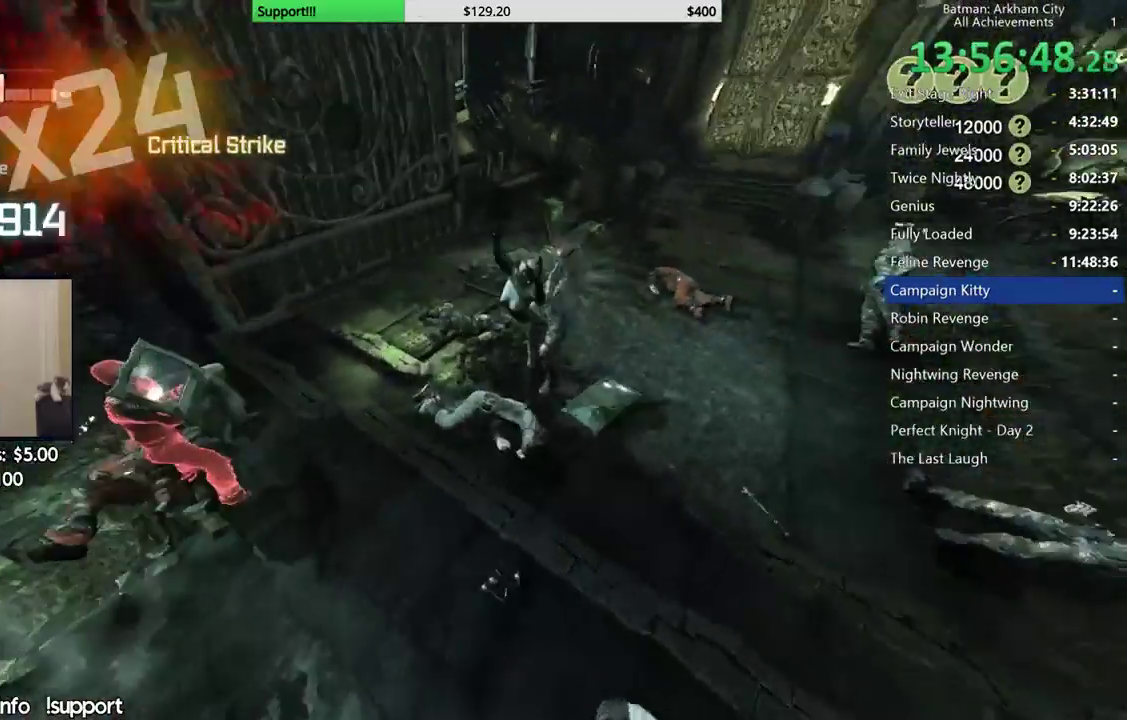
{"buttons": [], "left_stick": "right", "right_stick": "center", "events": [[267, "left_stick", "up-right"], [333, "X", "down"], [433, "X", "up"], [433, "left_stick", "right"]]}
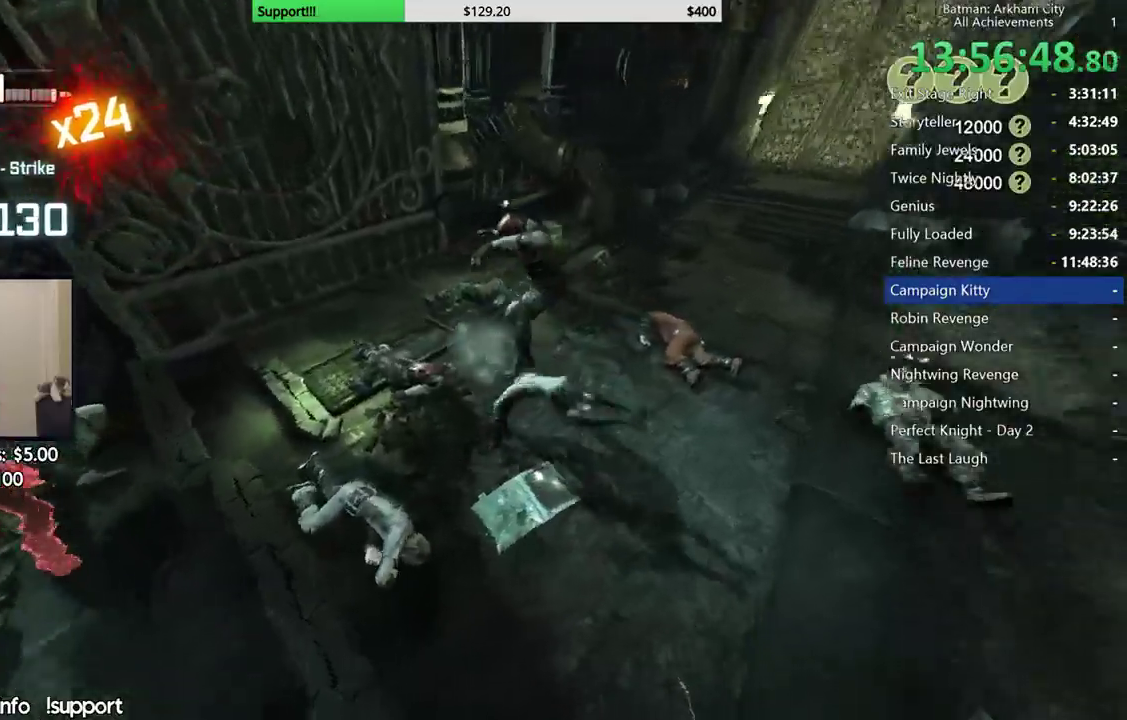
{"buttons": [], "left_stick": "center", "right_stick": "left", "events": [[83, "right_stick", "left"], [367, "left_stick", "center"]]}
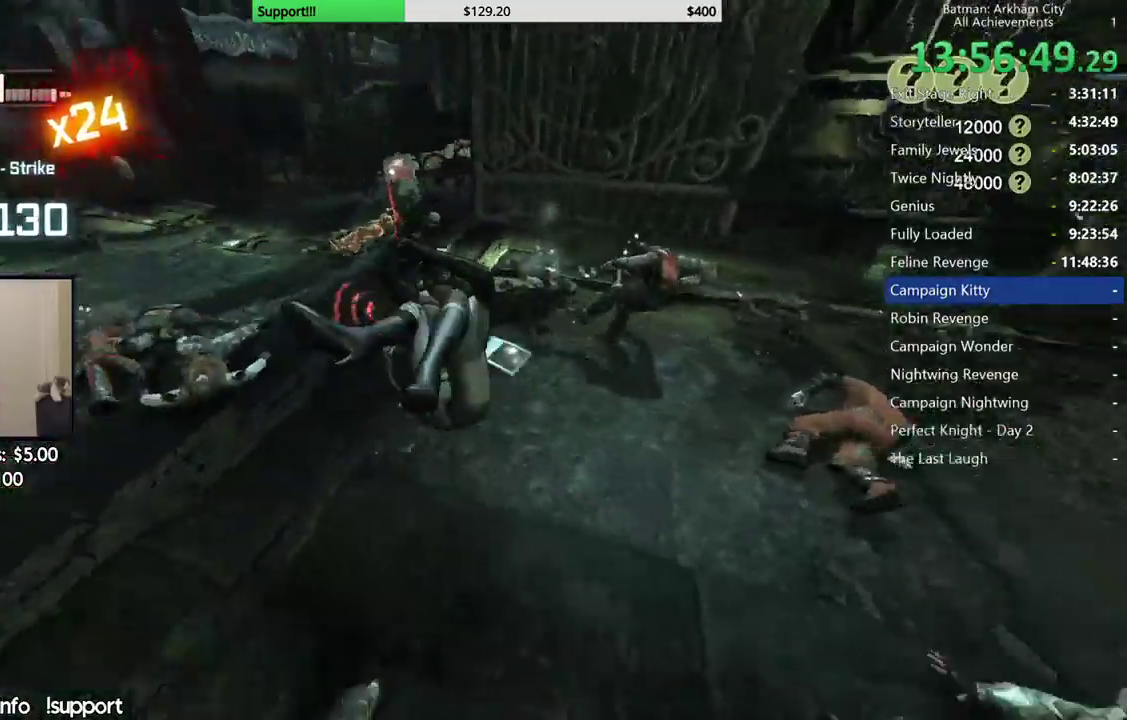
{"buttons": [], "left_stick": "up-right", "right_stick": "center", "events": [[33, "right_stick", "center"], [150, "right_stick", "right"], [383, "left_stick", "right"], [400, "right_stick", "center"], [450, "left_stick", "up-right"]]}
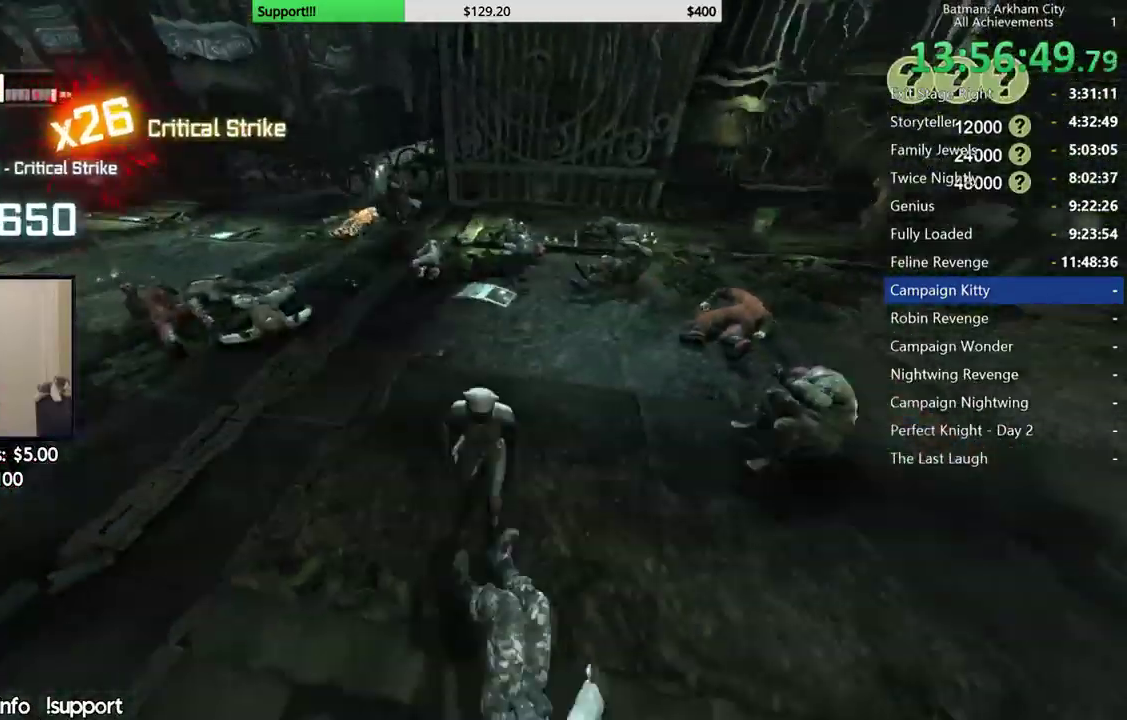
{"buttons": [], "left_stick": "up-right", "right_stick": "left", "events": [[100, "X", "down"], [117, "left_stick", "right"], [250, "X", "up"], [417, "right_stick", "left"], [450, "left_stick", "up-right"]]}
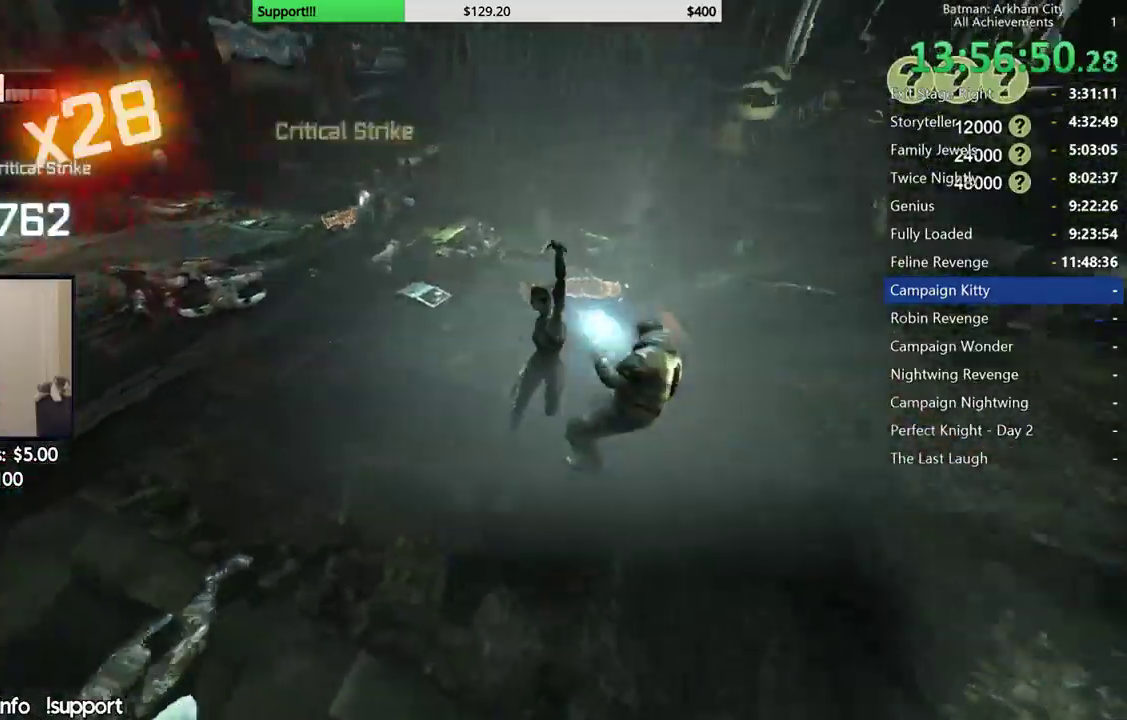
{"buttons": [], "left_stick": "up", "right_stick": "center", "events": [[83, "right_stick", "center"], [350, "X", "down"], [350, "left_stick", "up"], [483, "X", "up"]]}
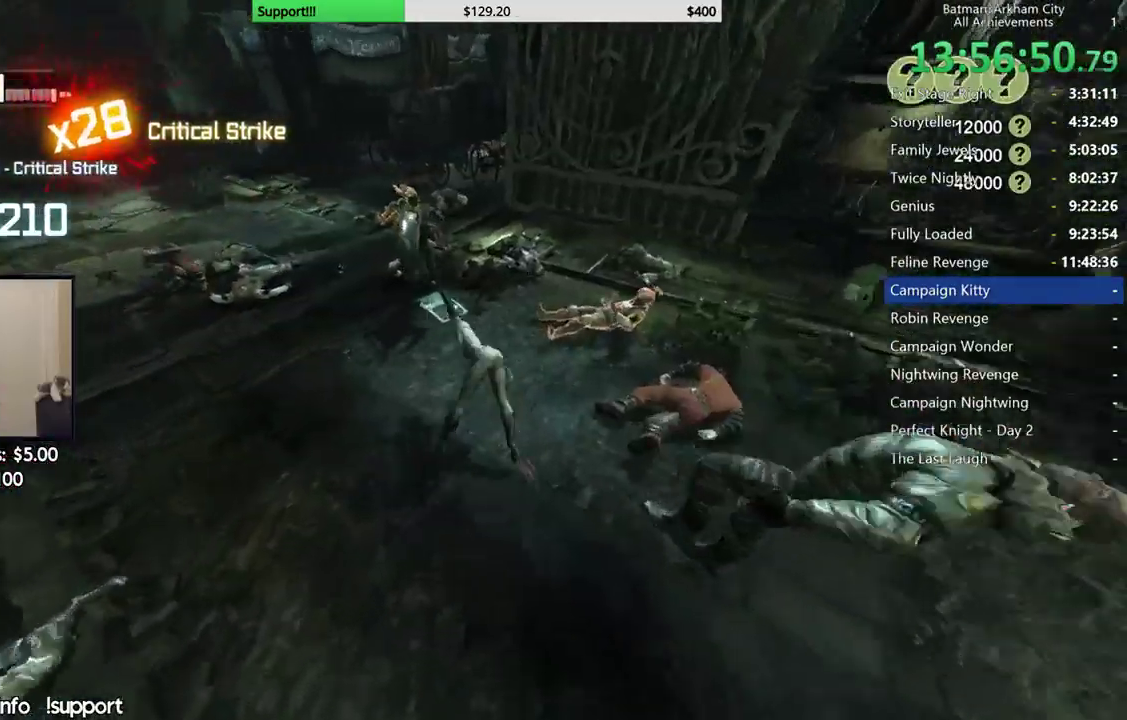
{"buttons": [], "left_stick": "up", "right_stick": "center", "events": [[83, "right_stick", "left"], [267, "right_stick", "center"]]}
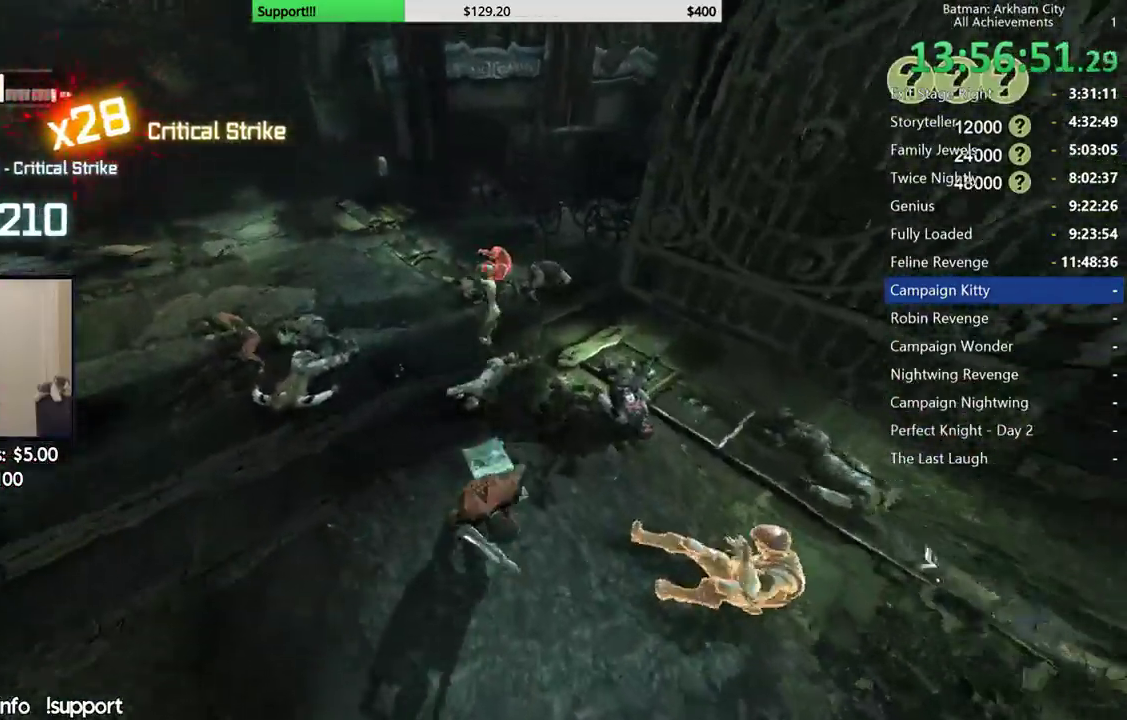
{"buttons": [], "left_stick": "down", "right_stick": "center", "events": [[267, "left_stick", "center"], [333, "left_stick", "down"]]}
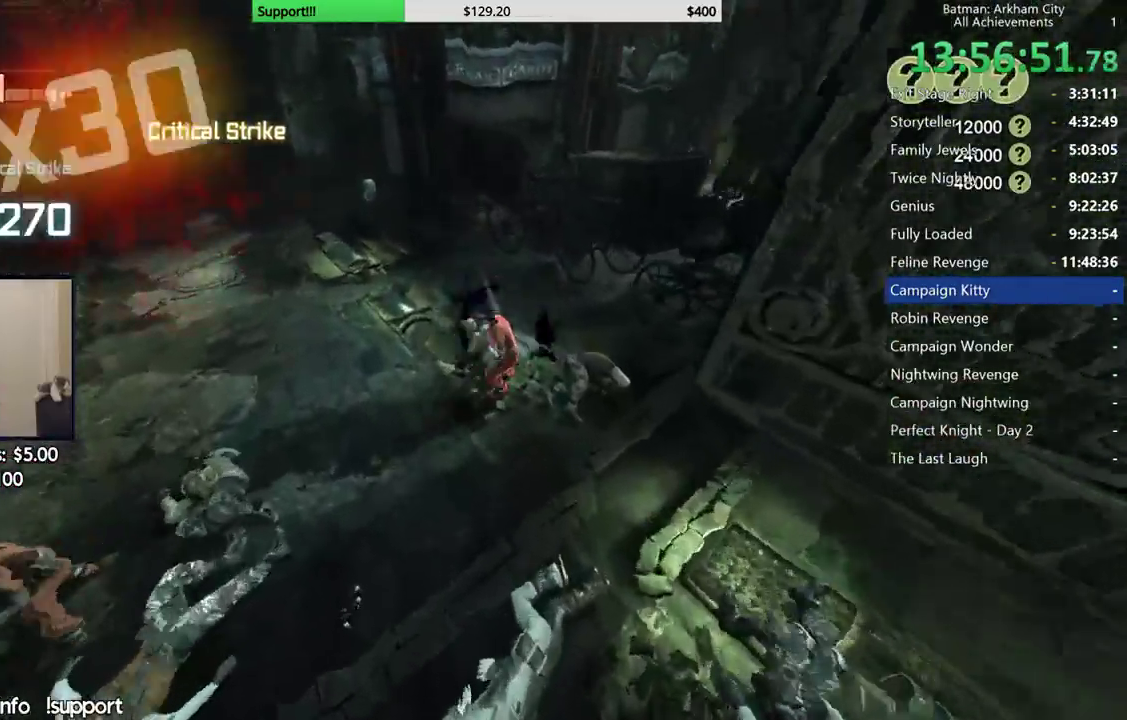
{"buttons": [], "left_stick": "down", "right_stick": "center", "events": [[83, "X", "down"], [167, "X", "up"], [250, "X", "down"], [350, "X", "up"]]}